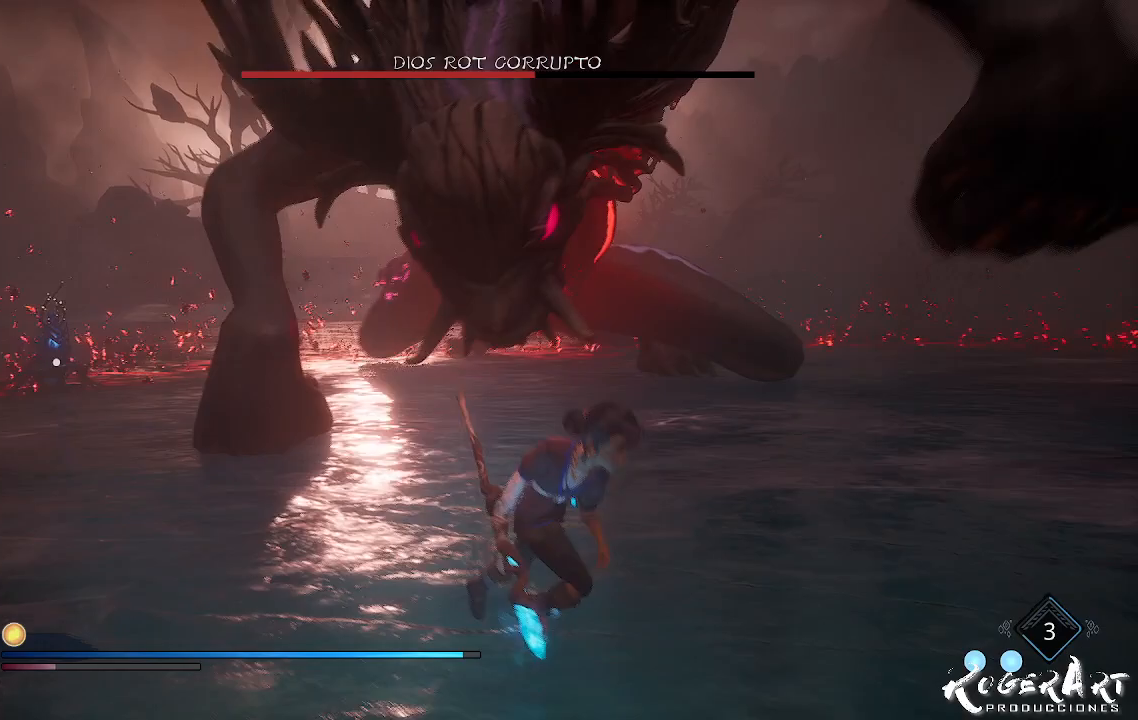
Gameplay with a controller (PlayStation layout); each line is a JSON object with the inputs held at the frame after it. "events" lists button and stick changes between this image and that frame as [ms after this image, input, new state], when the widget could be followed in between.
{"buttons": [], "left_stick": "down-right", "right_stick": "left", "events": [[200, "CIRCLE", "down"], [300, "CIRCLE", "up"], [467, "right_stick", "left"]]}
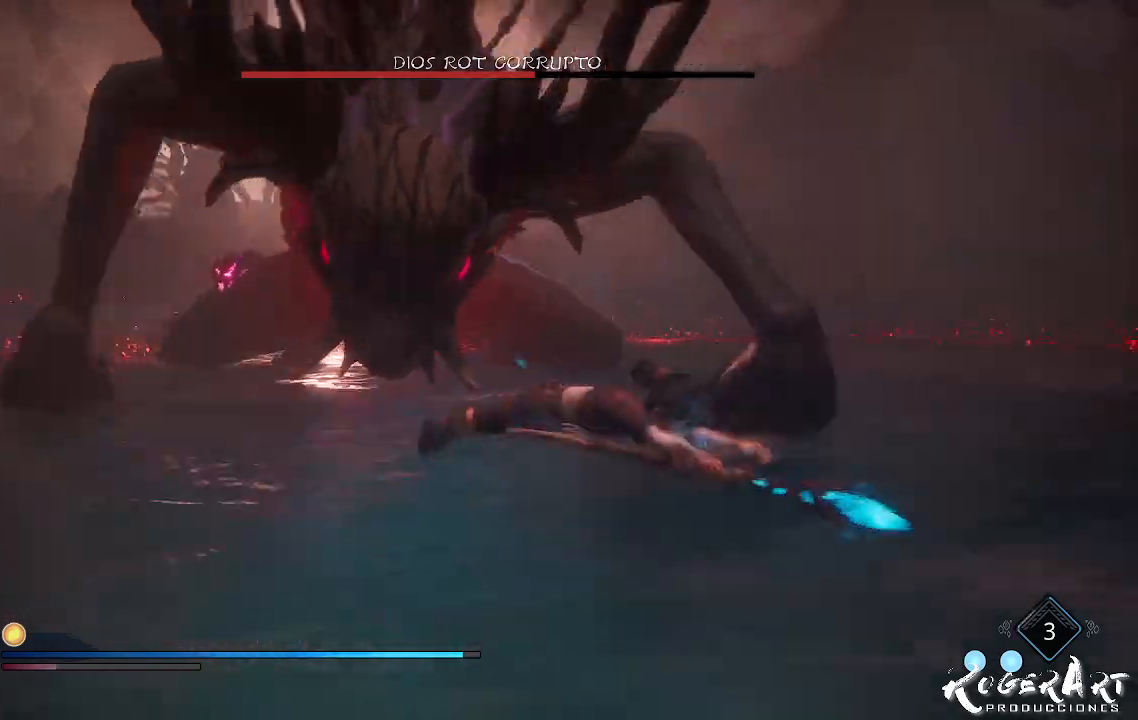
{"buttons": [], "left_stick": "down-right", "right_stick": "center", "events": [[233, "right_stick", "center"]]}
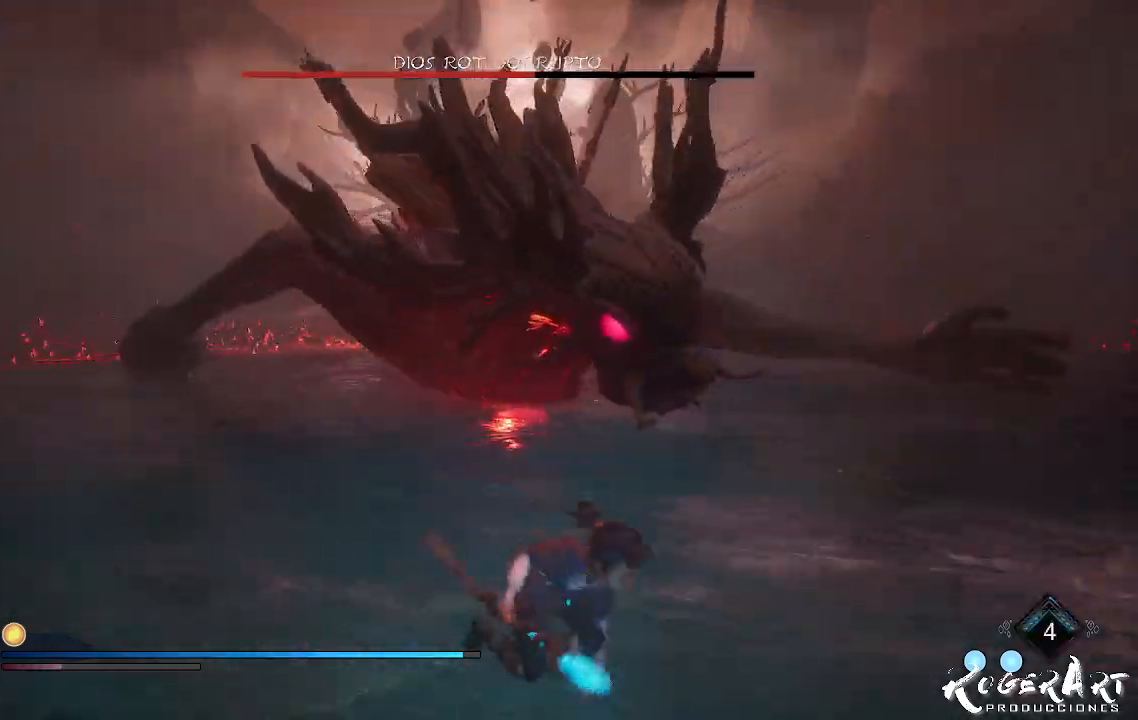
{"buttons": ["CROSS"], "left_stick": "down-right", "right_stick": "center", "events": [[100, "CROSS", "down"], [167, "left_stick", "down"], [233, "CROSS", "up"], [367, "CROSS", "down"], [467, "left_stick", "down-right"]]}
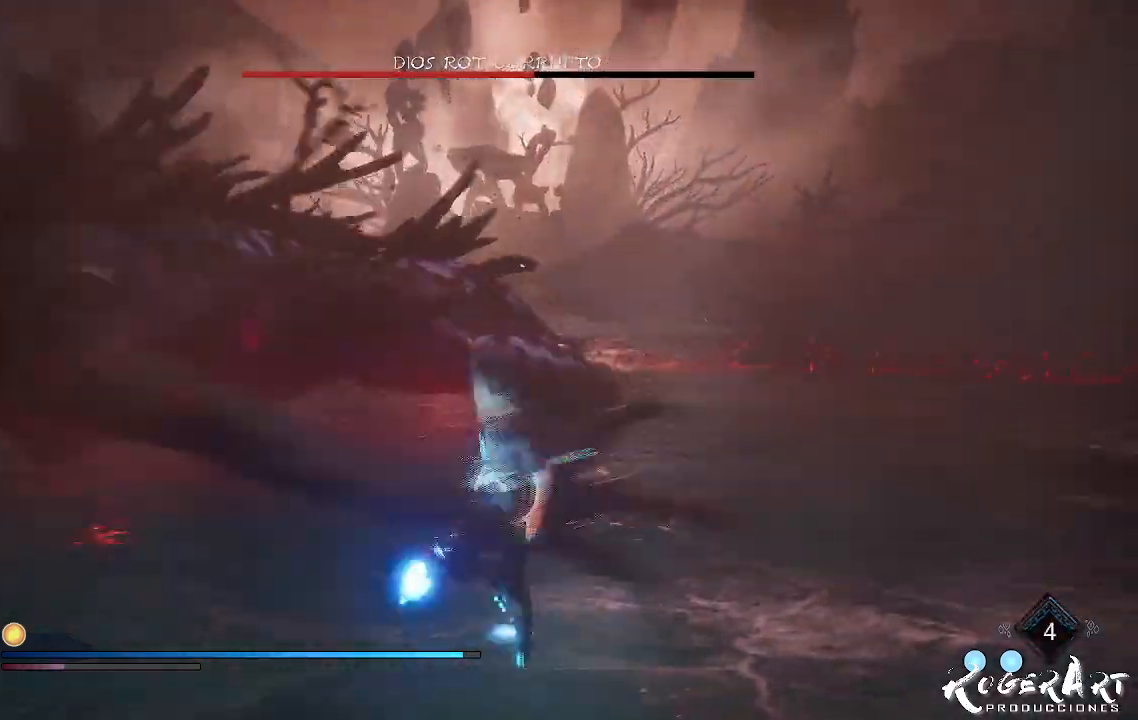
{"buttons": [], "left_stick": "down-right", "right_stick": "left", "events": [[33, "CROSS", "up"], [300, "right_stick", "left"]]}
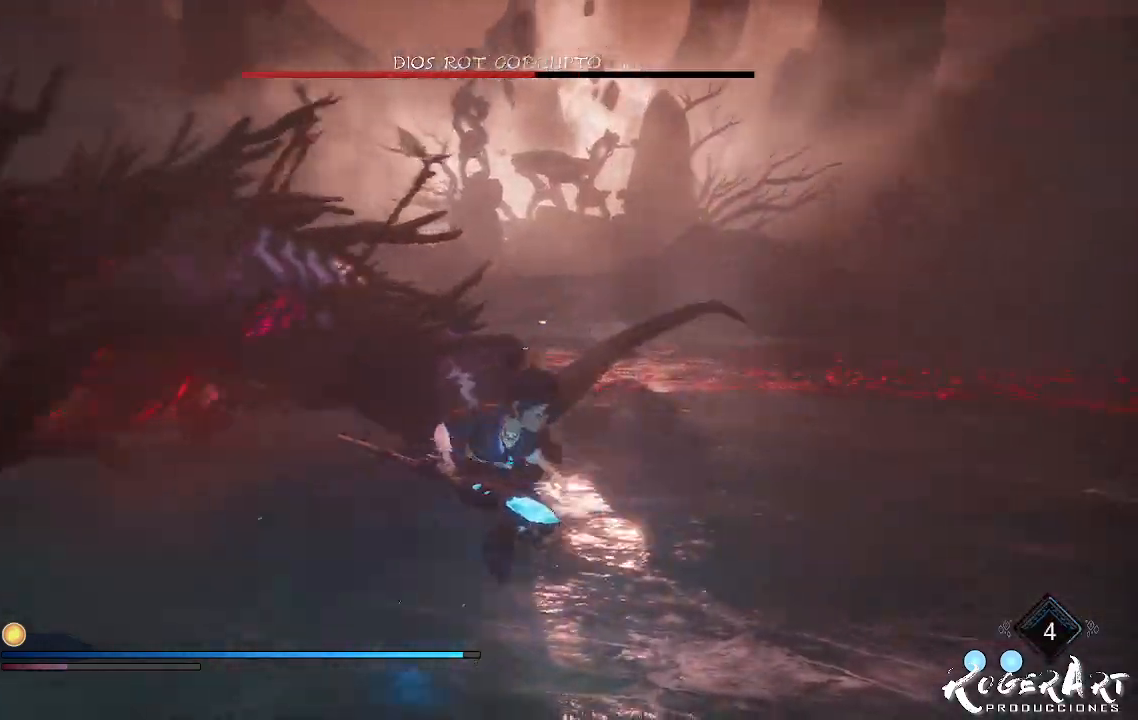
{"buttons": ["L2", "R2"], "left_stick": "center", "right_stick": "center", "events": [[133, "right_stick", "center"], [167, "L2", "down"], [167, "R2", "down"], [333, "left_stick", "right"], [433, "left_stick", "center"]]}
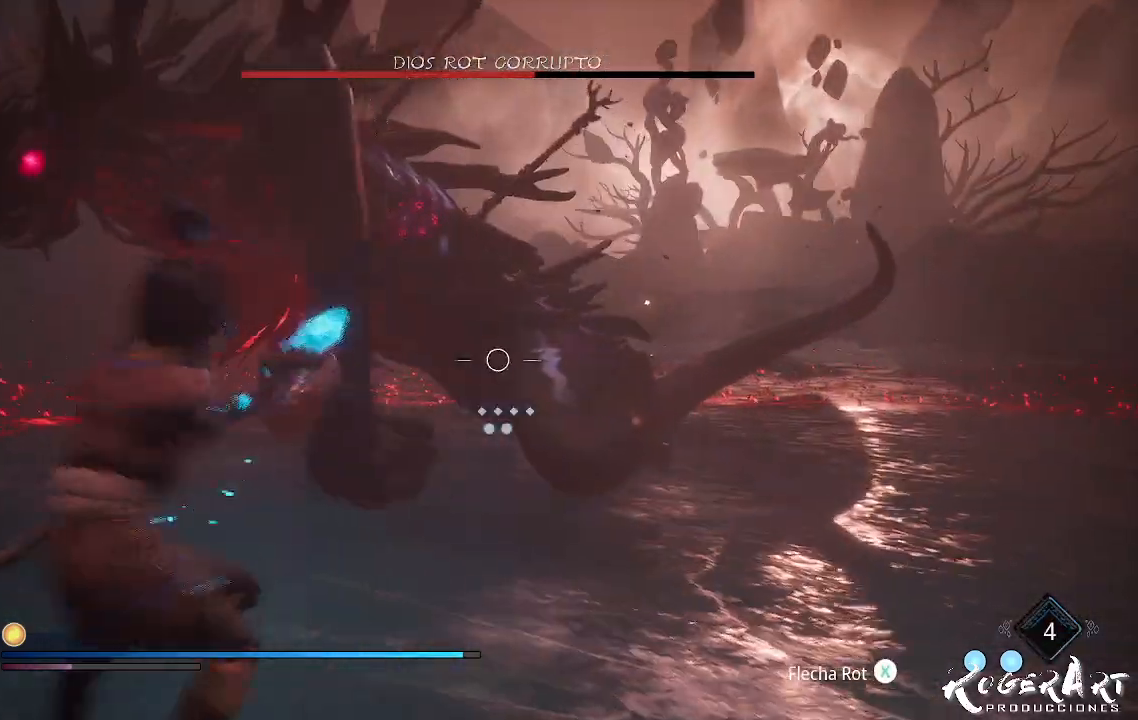
{"buttons": ["L2", "R2"], "left_stick": "center", "right_stick": "left", "events": [[400, "right_stick", "left"]]}
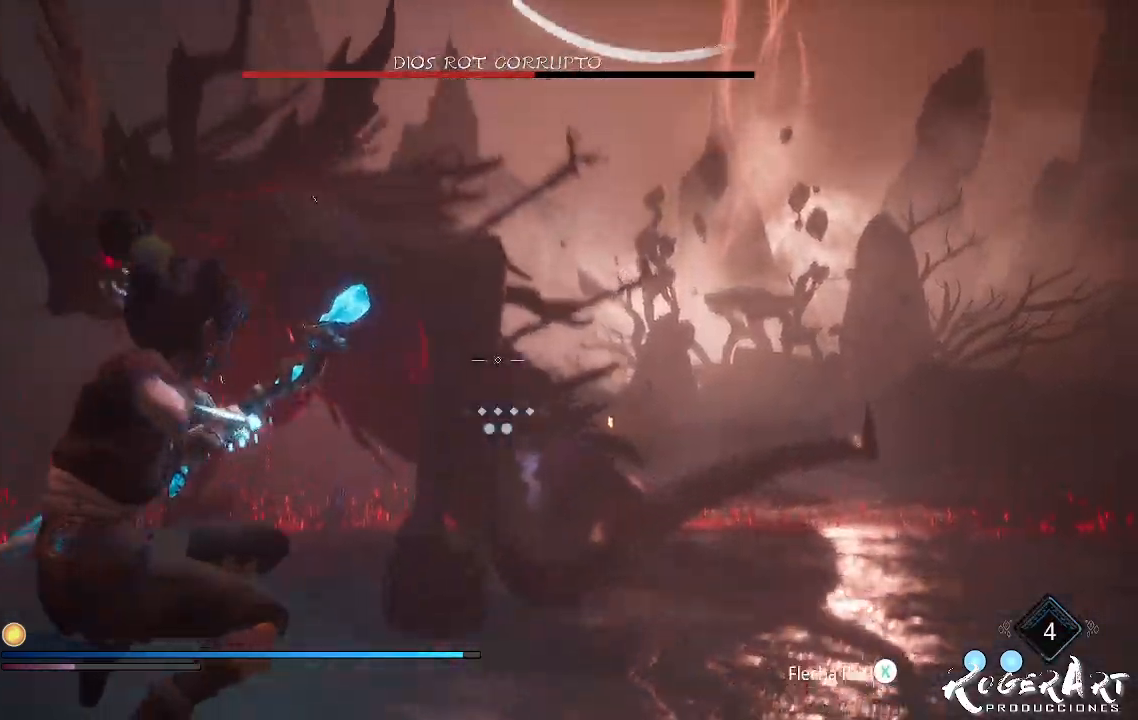
{"buttons": [], "left_stick": "right", "right_stick": "center", "events": [[333, "R2", "up"], [333, "right_stick", "center"], [500, "L2", "up"], [500, "left_stick", "right"]]}
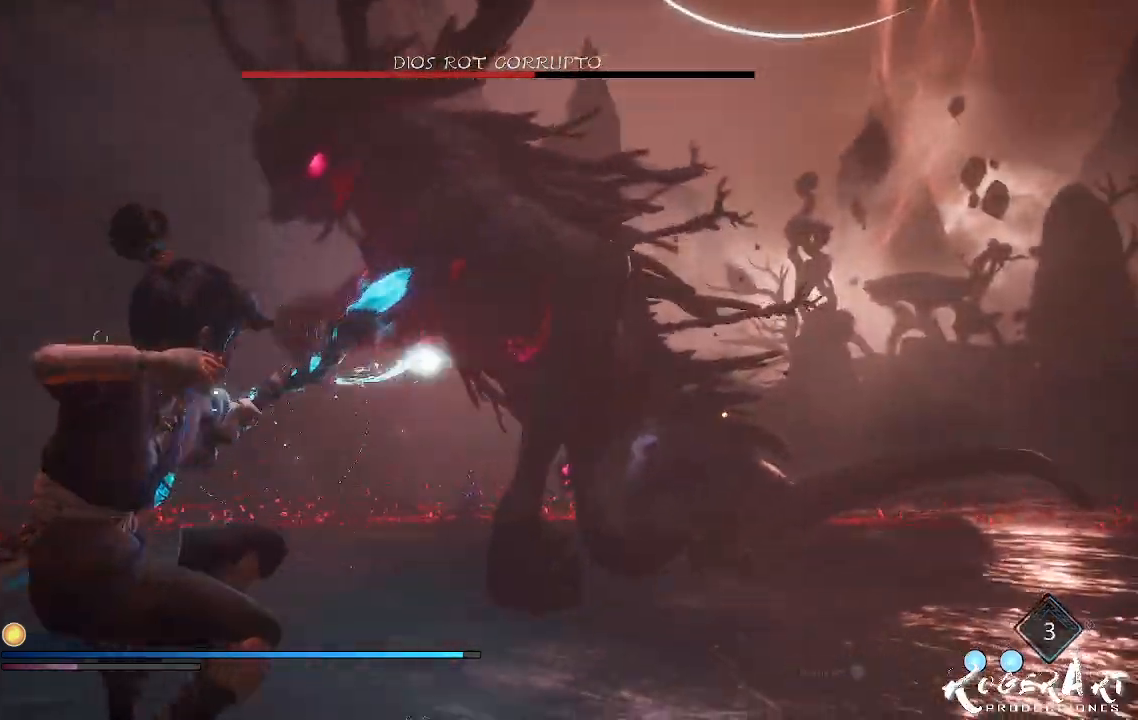
{"buttons": [], "left_stick": "down-right", "right_stick": "left", "events": [[100, "left_stick", "down-right"], [333, "right_stick", "left"]]}